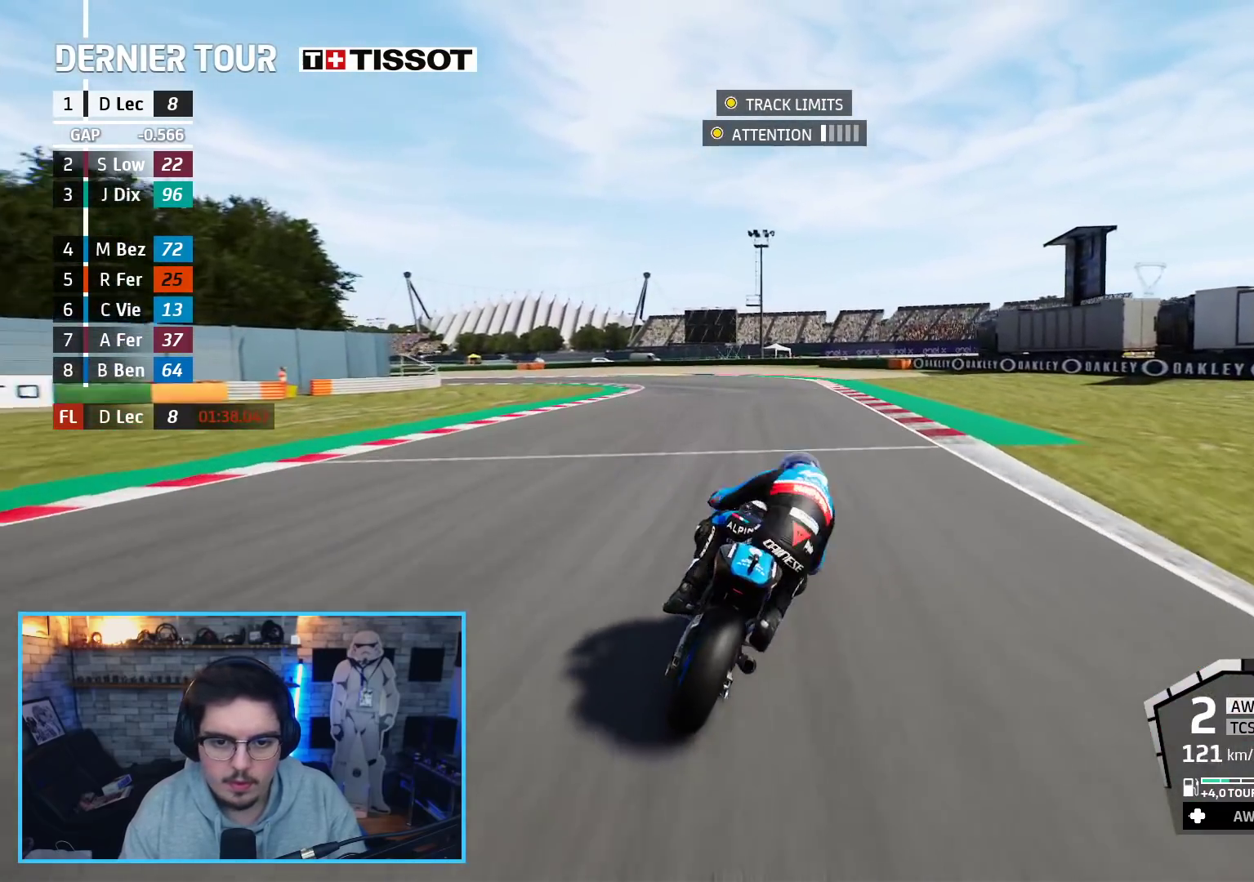
Gameplay with a controller (Xbox layout); each line is a JSON object with the inputs held at the frame after it. "events" lists button and stick changes between this image and that frame as [ms after this image, input, new state], when the widget could be followed in between.
{"buttons": ["L3"], "left_stick": "left", "right_stick": "center", "events": [[67, "L3", "down"], [450, "R2", "up"]]}
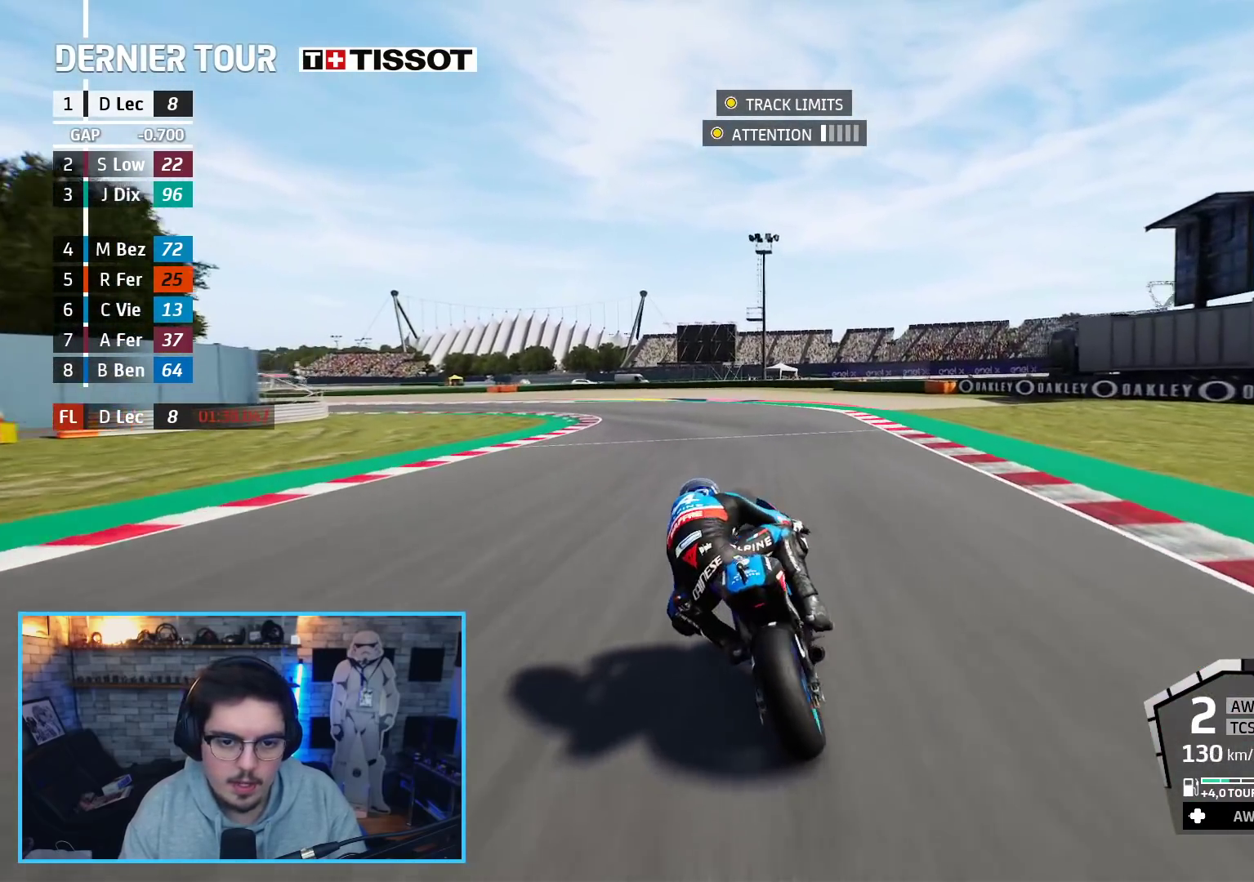
{"buttons": ["A", "L2", "L3"], "left_stick": "left", "right_stick": "center", "events": [[233, "L2", "down"], [267, "A", "down"], [383, "A", "up"], [467, "A", "down"]]}
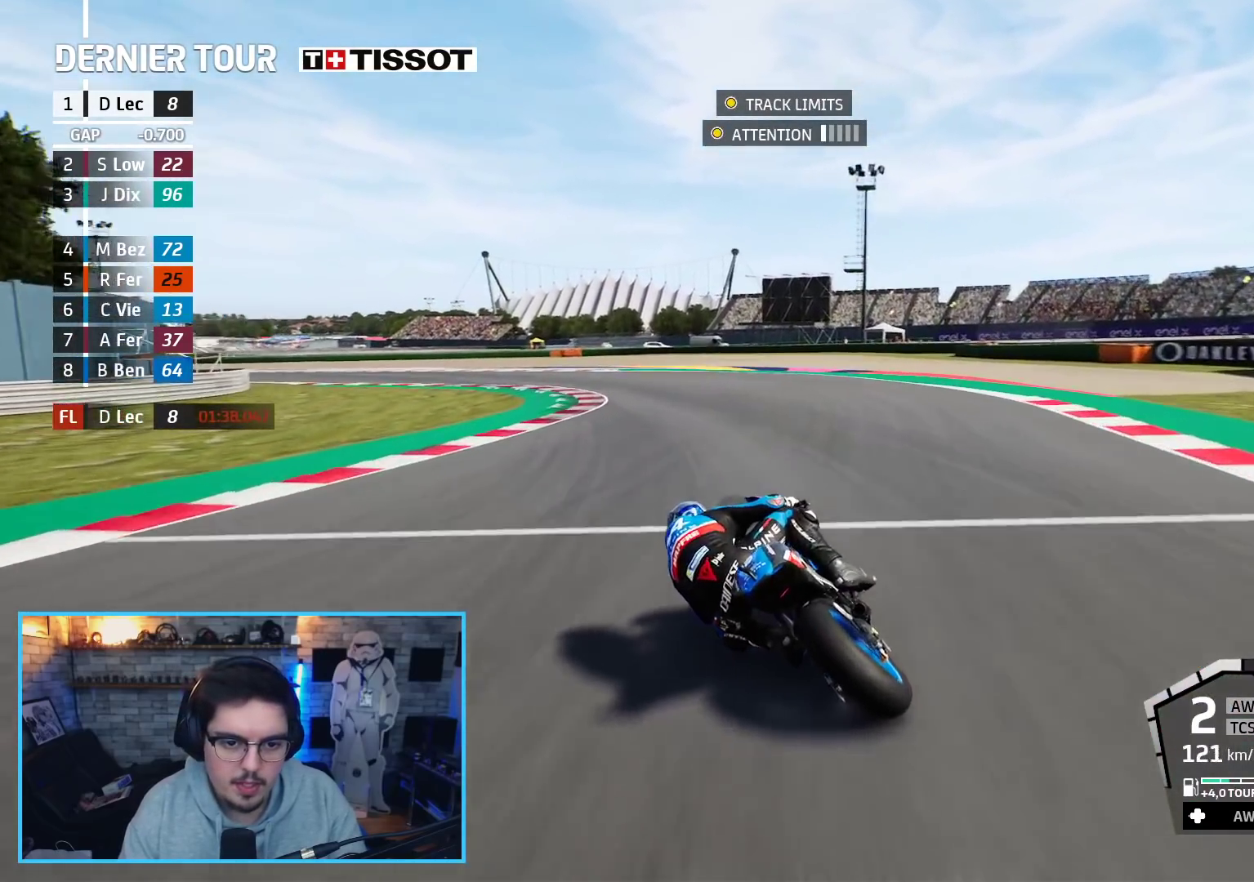
{"buttons": ["L3"], "left_stick": "left", "right_stick": "center", "events": [[50, "A", "up"], [117, "A", "down"], [233, "A", "up"], [300, "A", "down"], [417, "A", "up"], [483, "L2", "up"]]}
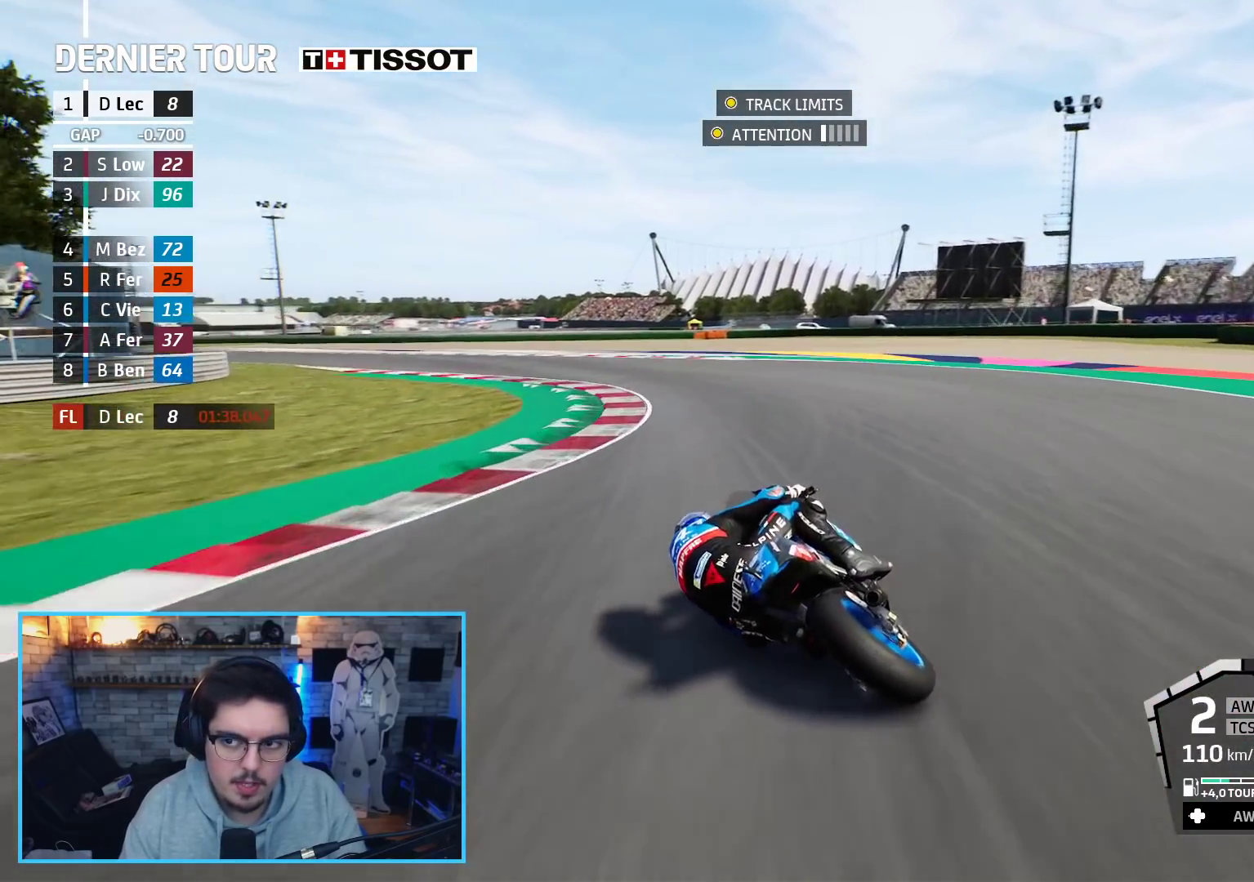
{"buttons": ["R2"], "left_stick": "up-left", "right_stick": "center", "events": [[167, "L3", "up"], [167, "R2", "down"], [500, "left_stick", "up-left"]]}
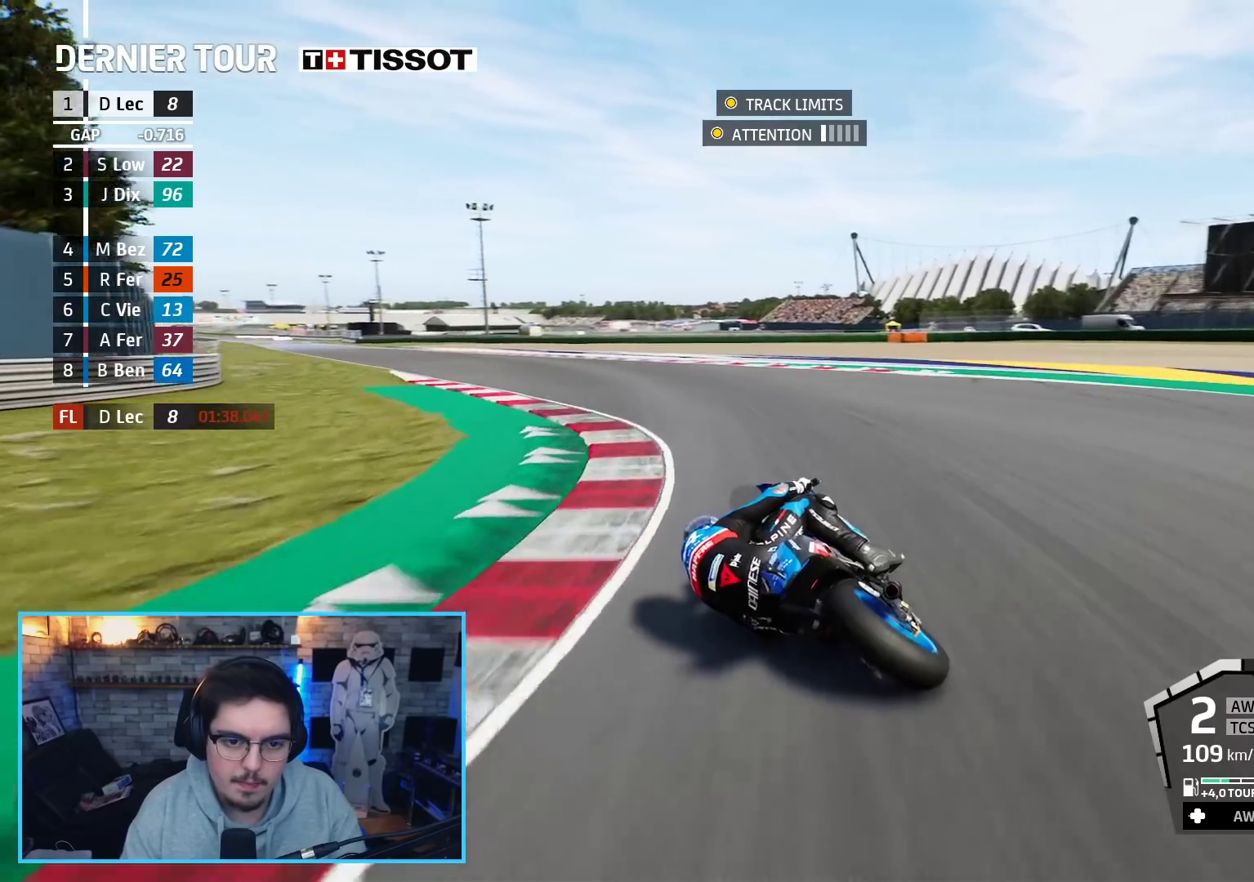
{"buttons": ["R2"], "left_stick": "up-left", "right_stick": "center", "events": []}
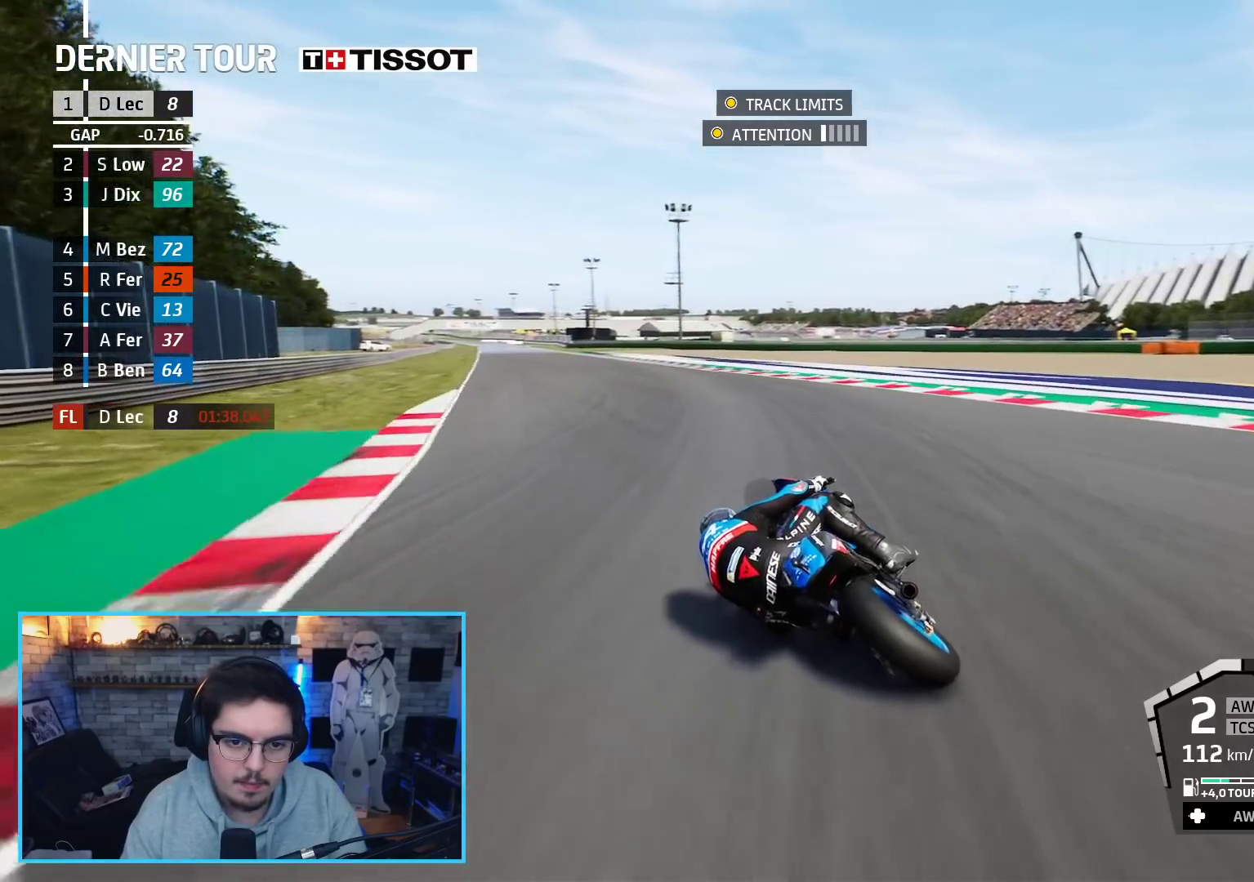
{"buttons": ["R2"], "left_stick": "up-left", "right_stick": "center", "events": []}
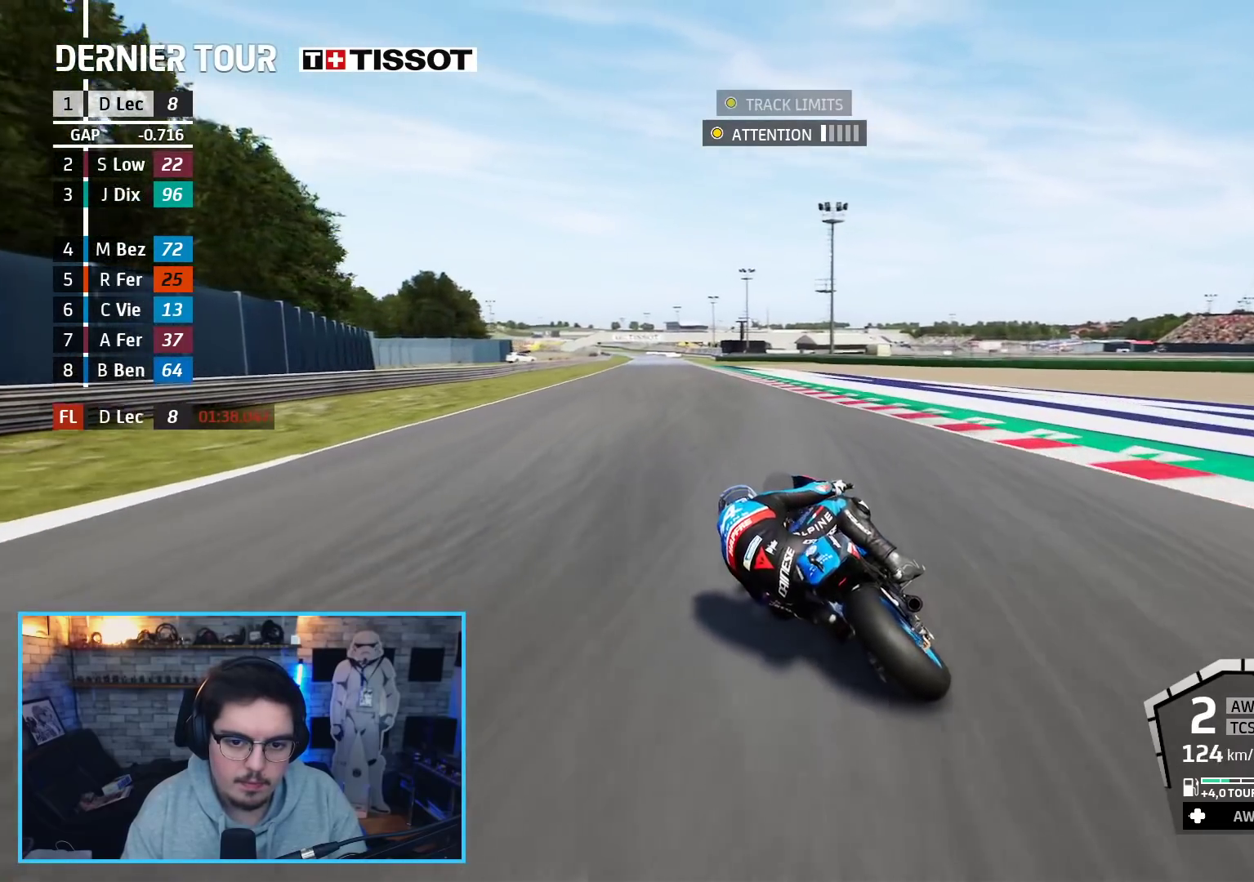
{"buttons": ["R2"], "left_stick": "up-left", "right_stick": "center", "events": []}
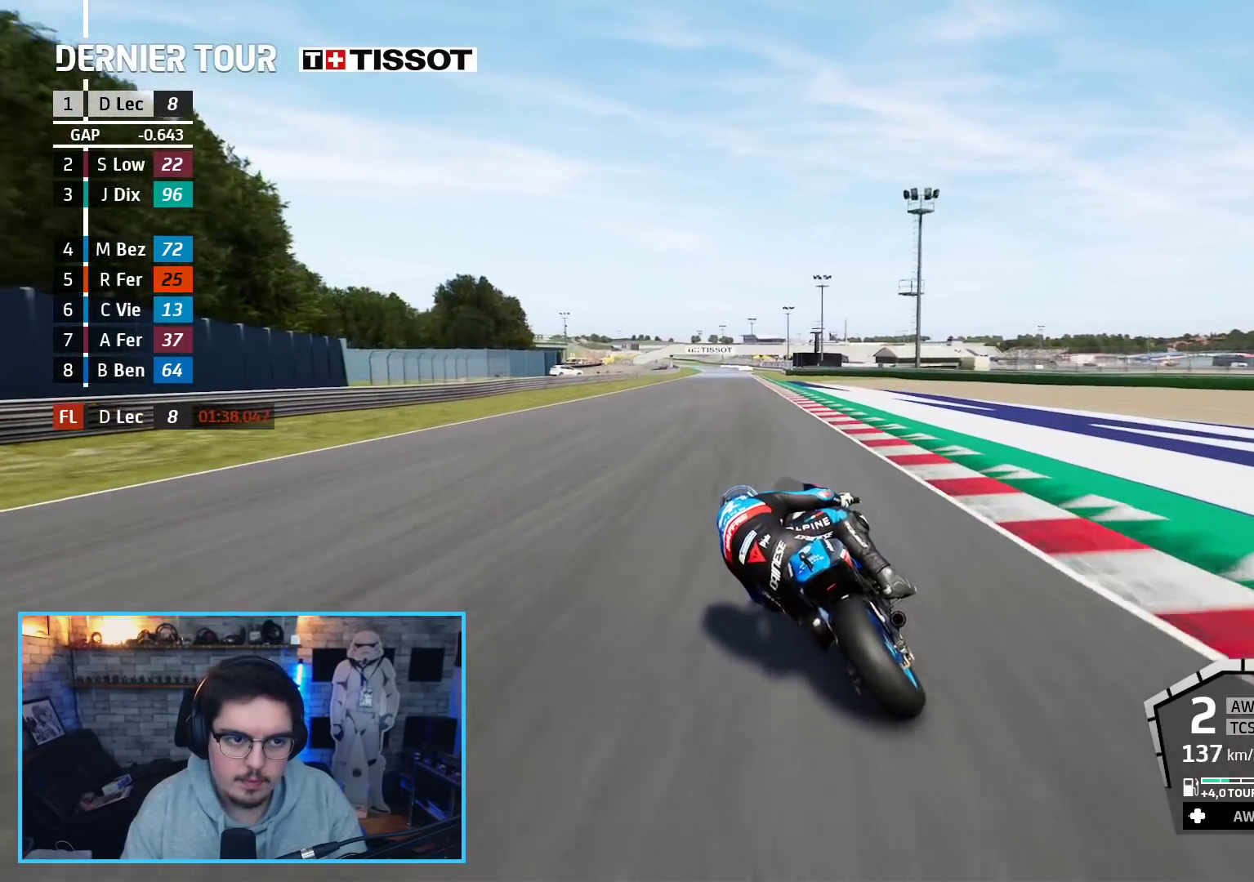
{"buttons": ["R2"], "left_stick": "center", "right_stick": "center", "events": [[200, "B", "down"], [300, "B", "up"], [500, "left_stick", "center"]]}
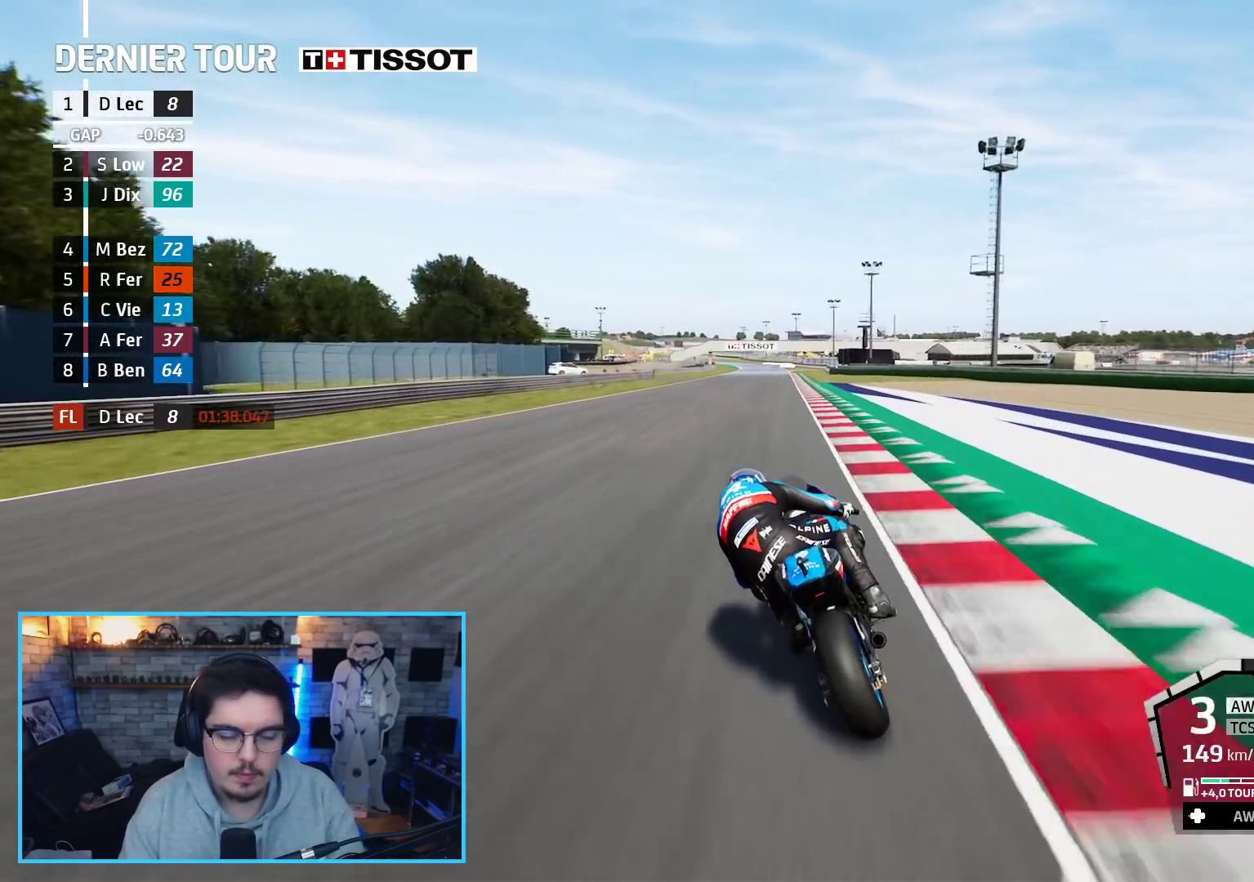
{"buttons": ["R2"], "left_stick": "center", "right_stick": "center", "events": [[233, "left_stick", "up-left"], [367, "left_stick", "center"]]}
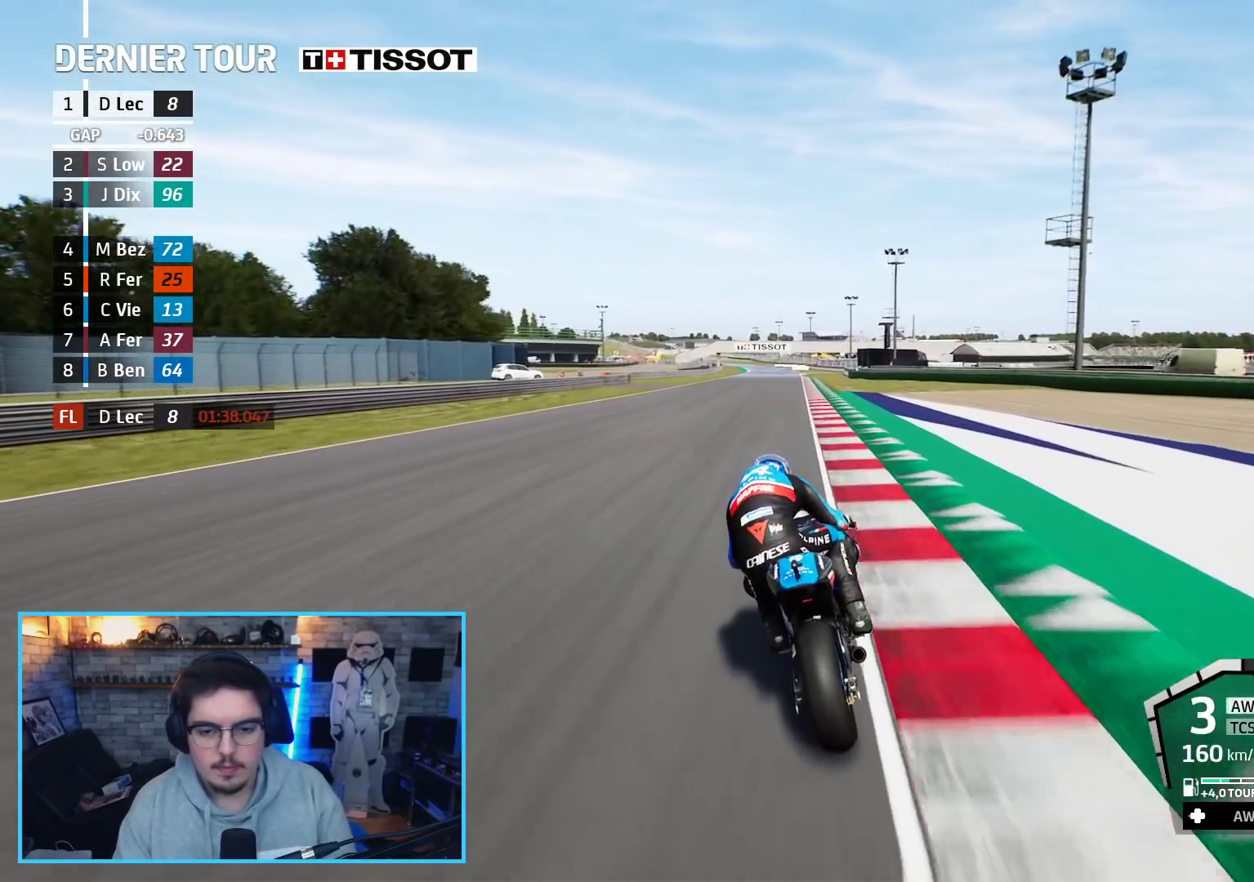
{"buttons": ["R2", "R3"], "left_stick": "center", "right_stick": "center", "events": [[217, "R3", "down"]]}
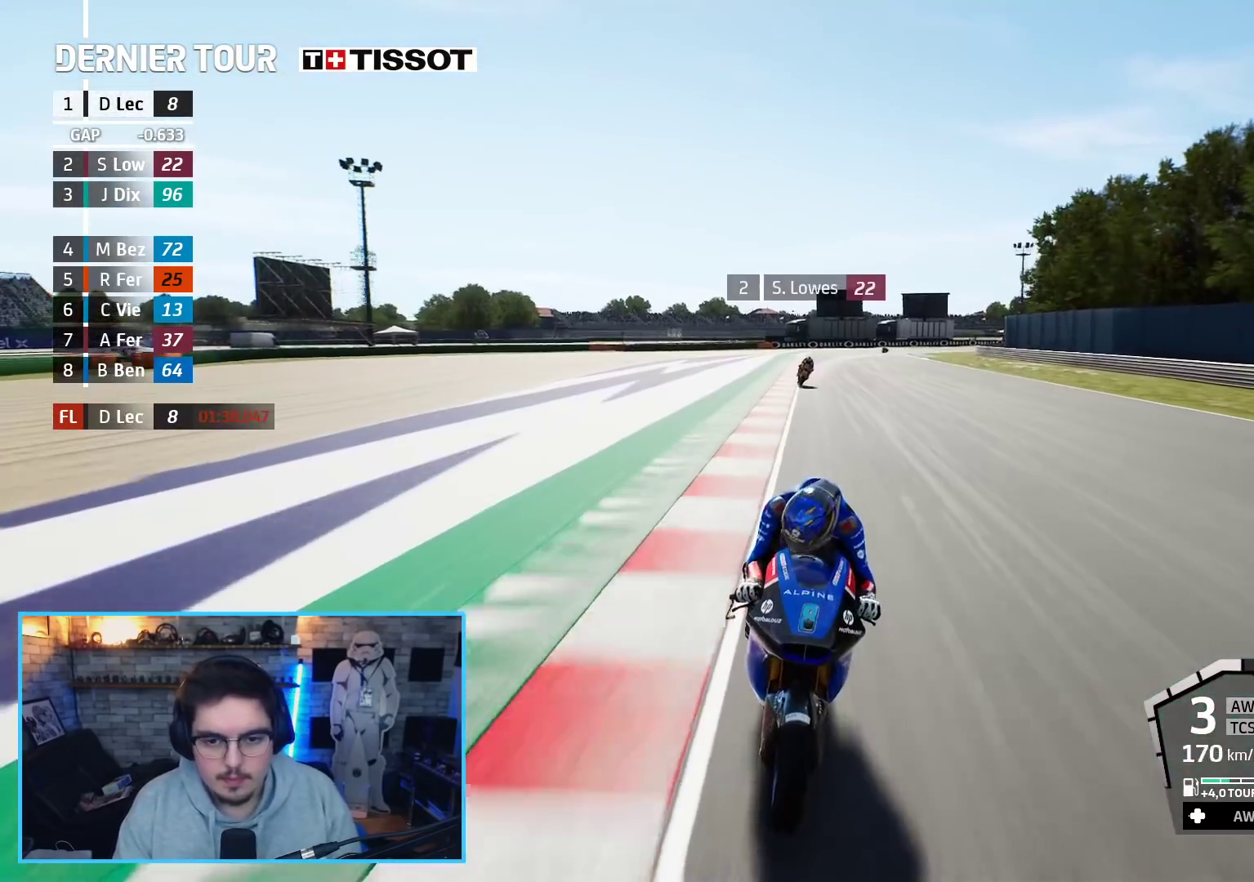
{"buttons": ["R2"], "left_stick": "up", "right_stick": "center", "events": [[117, "R3", "up"], [250, "left_stick", "up"]]}
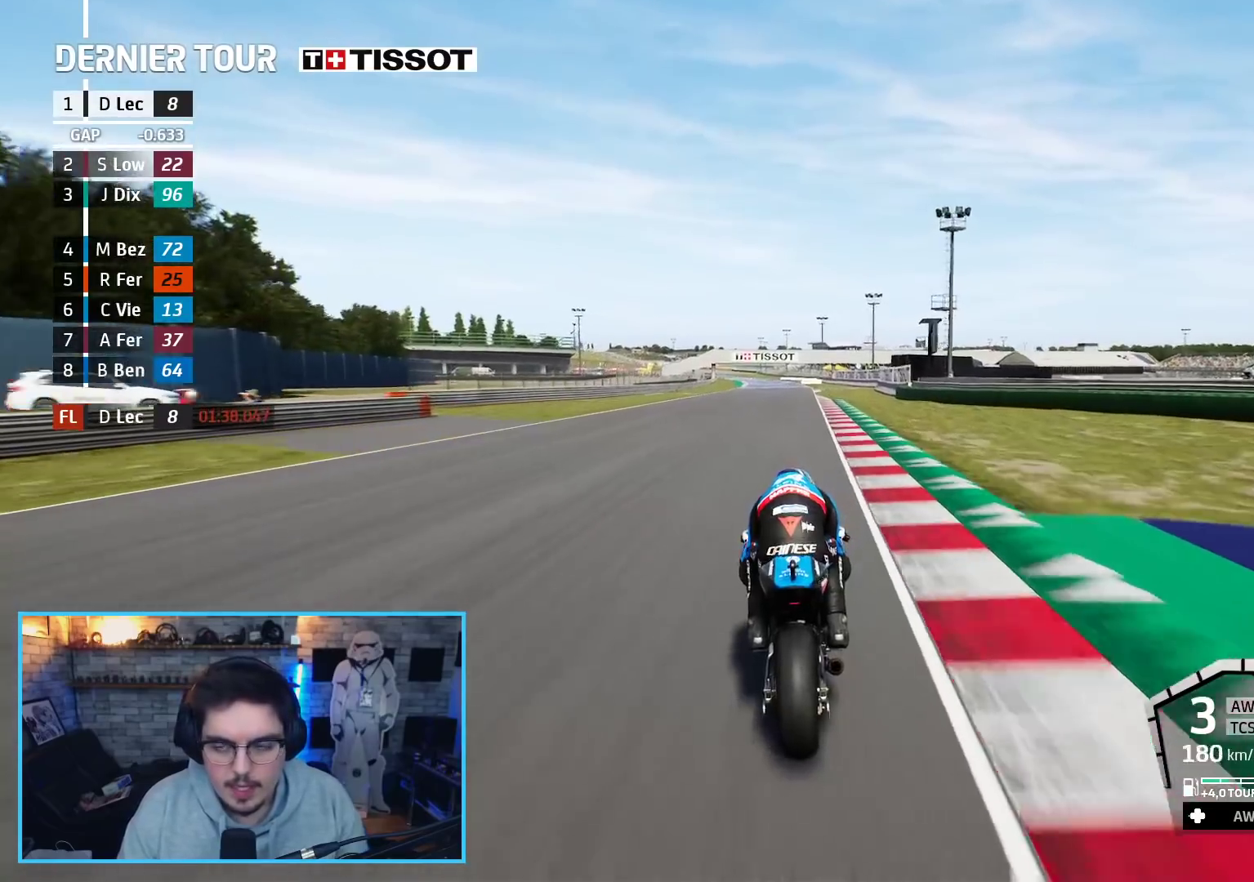
{"buttons": ["R2"], "left_stick": "up", "right_stick": "center", "events": []}
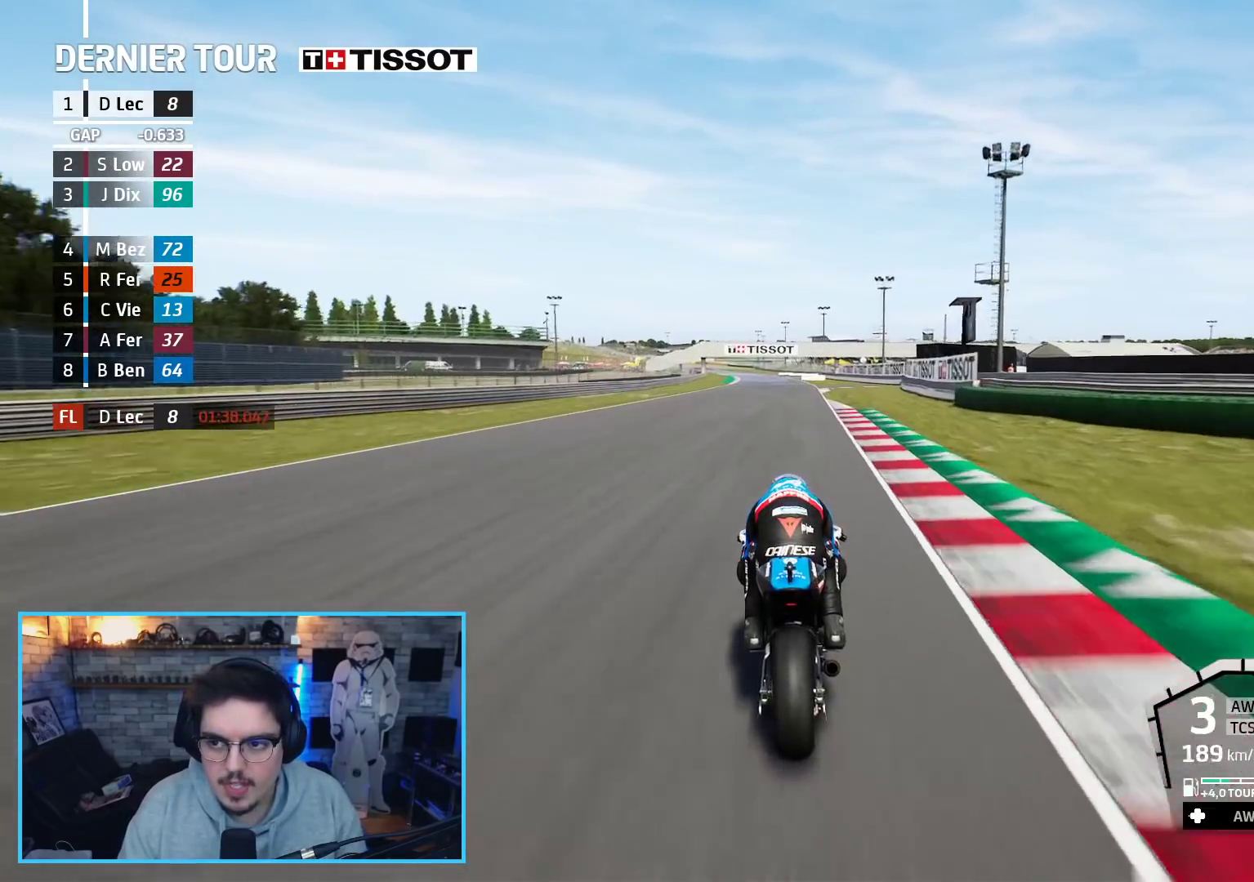
{"buttons": ["R2"], "left_stick": "up", "right_stick": "center", "events": []}
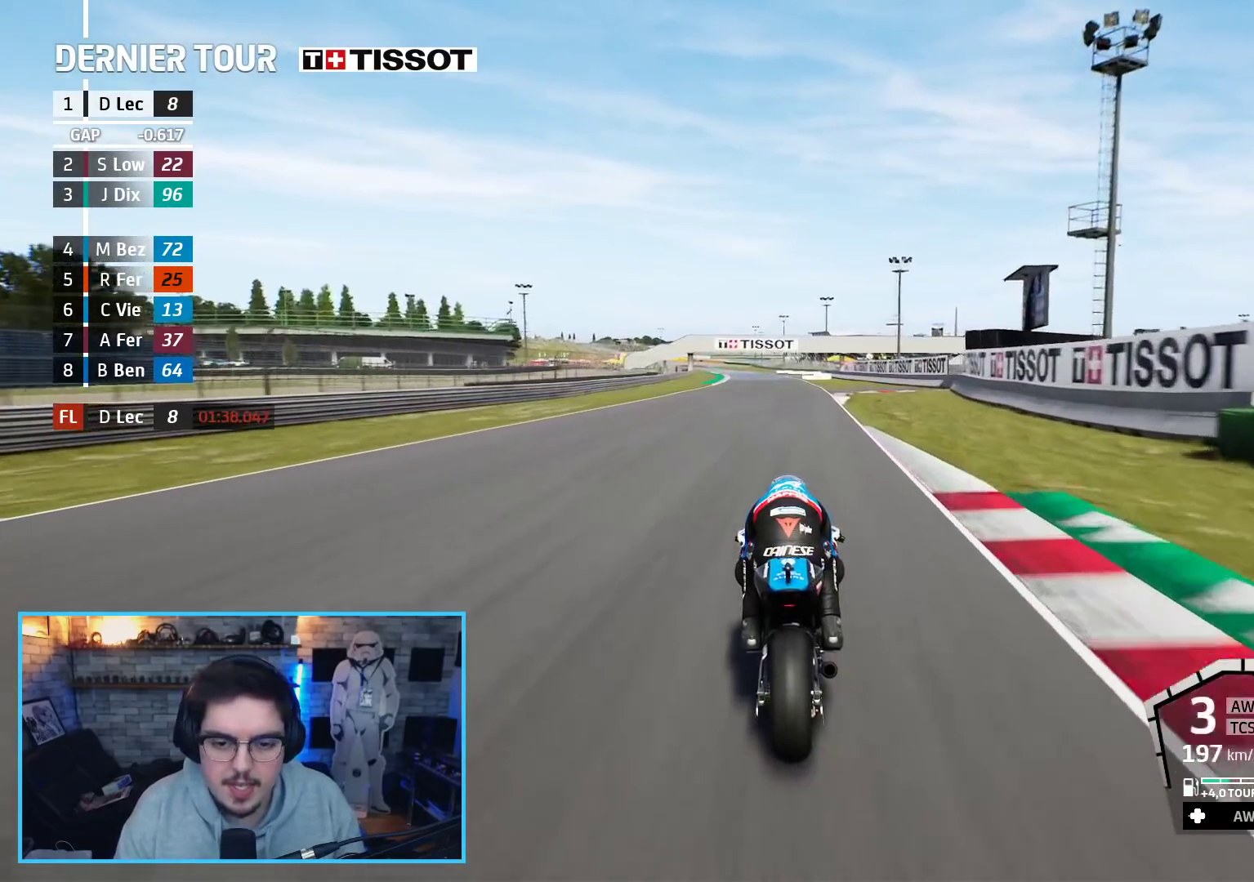
{"buttons": ["R2"], "left_stick": "up", "right_stick": "center", "events": [[117, "B", "down"], [217, "B", "up"]]}
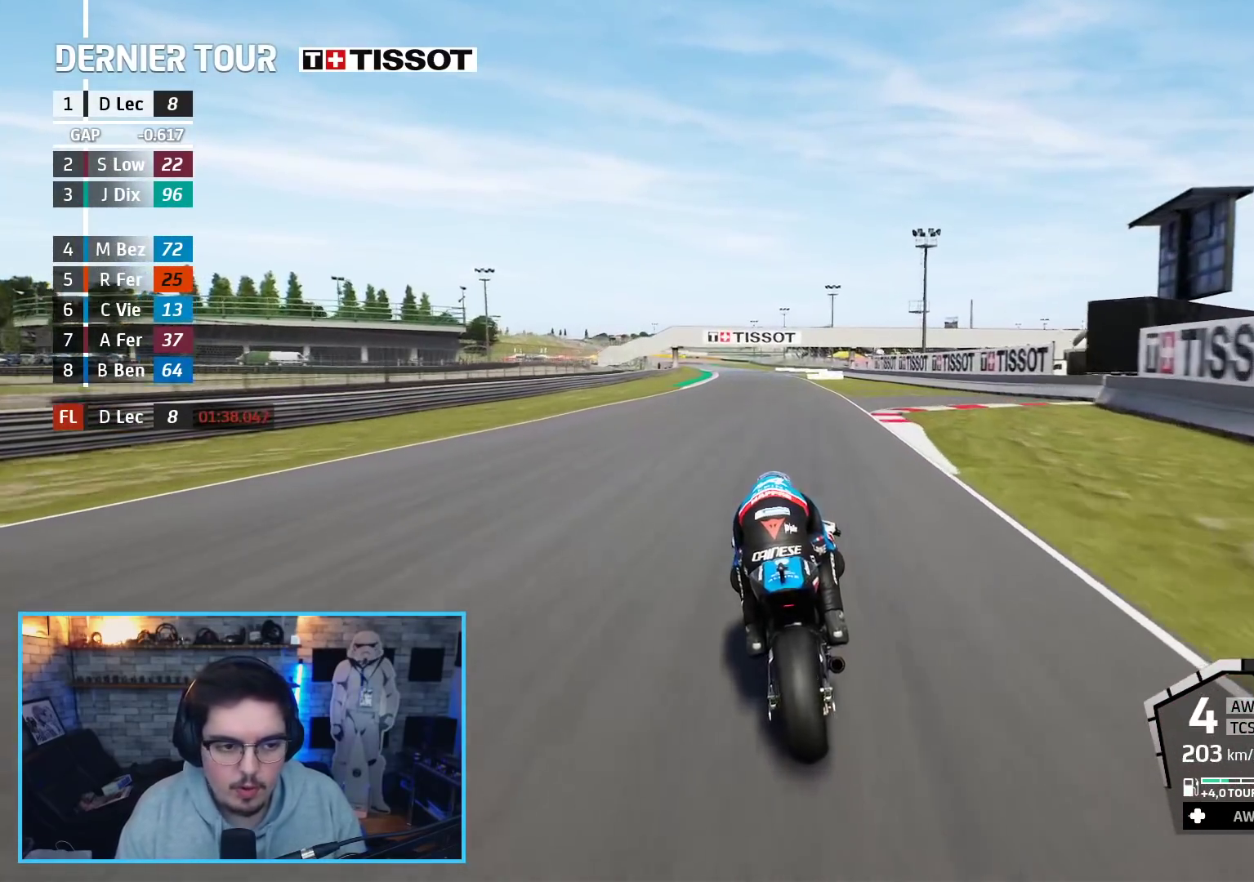
{"buttons": ["R2"], "left_stick": "up", "right_stick": "center", "events": []}
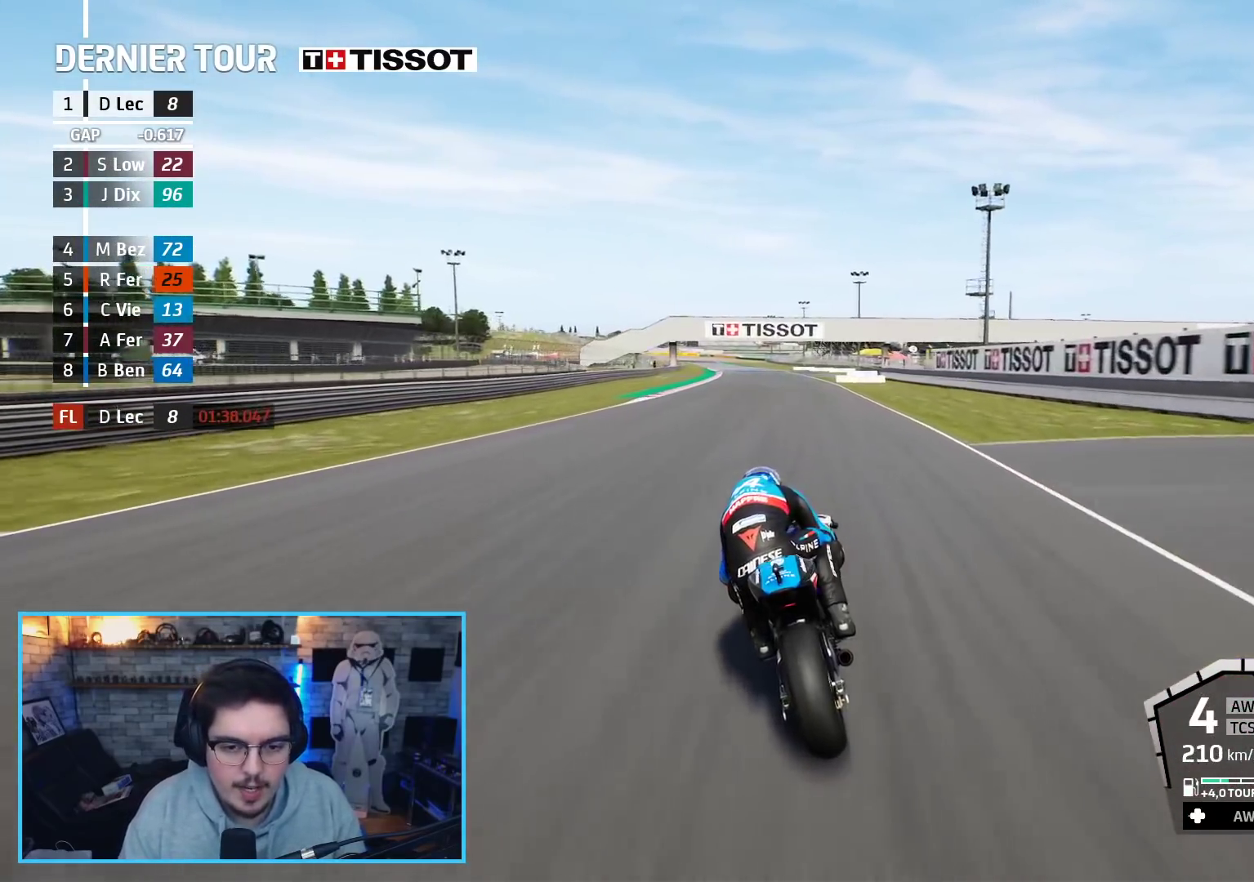
{"buttons": ["R2"], "left_stick": "up", "right_stick": "center", "events": []}
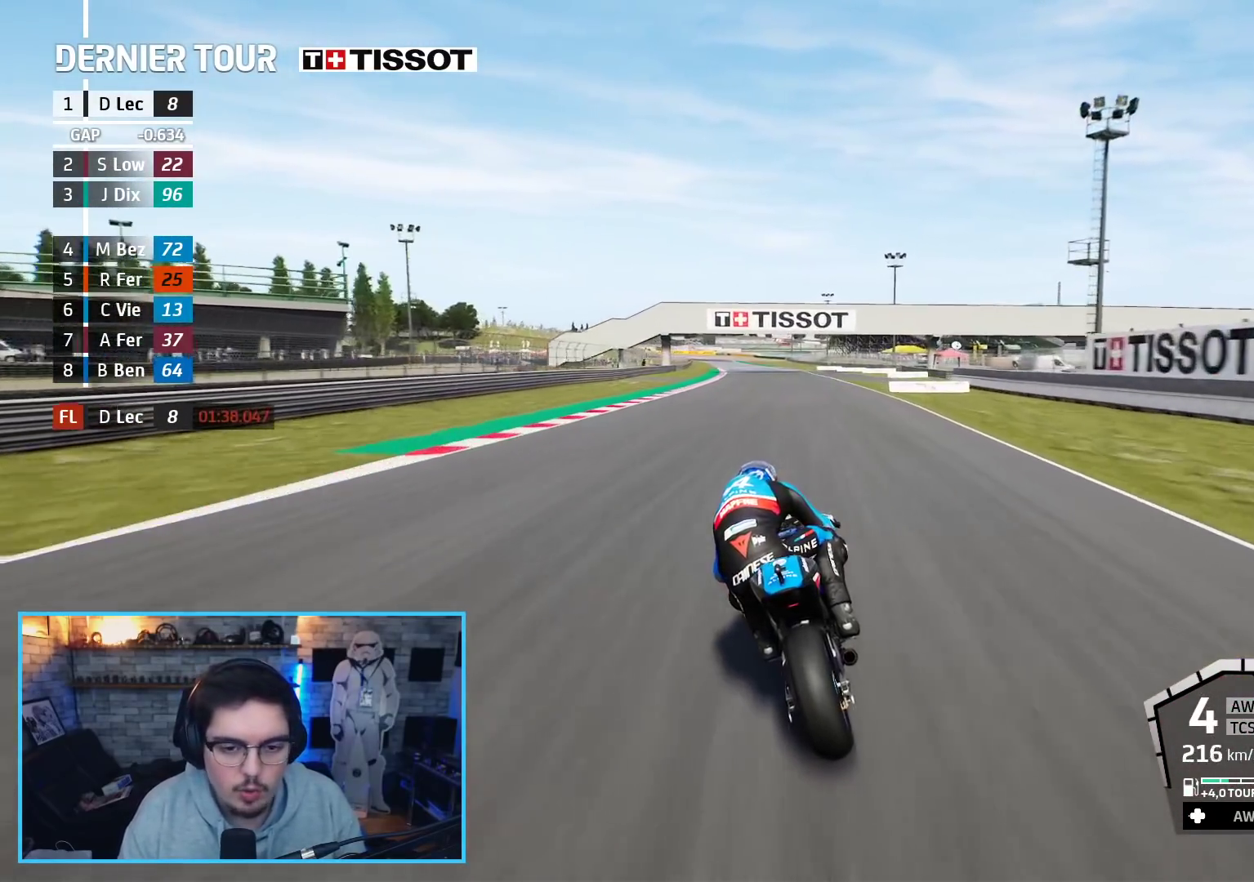
{"buttons": ["R2"], "left_stick": "up", "right_stick": "center", "events": []}
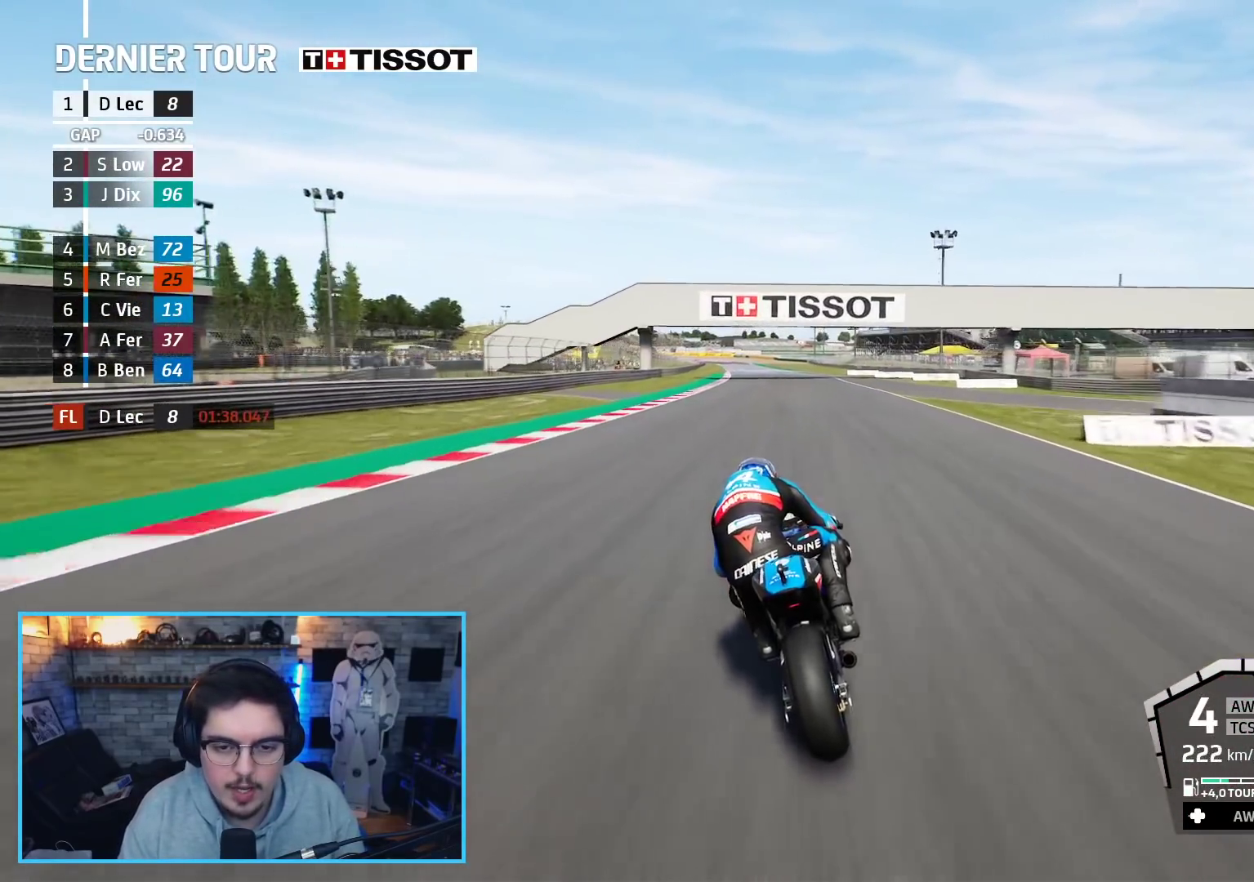
{"buttons": ["R2"], "left_stick": "up", "right_stick": "center", "events": []}
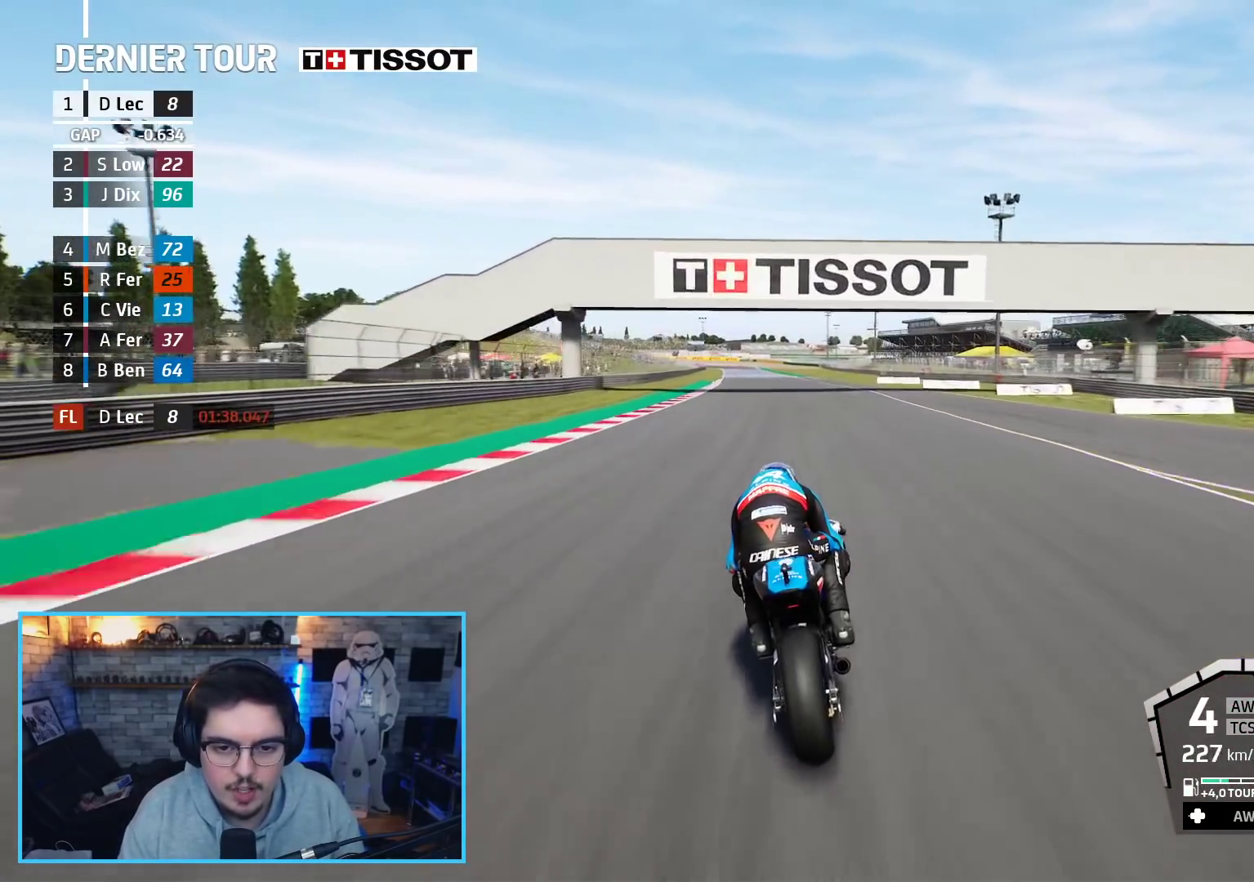
{"buttons": ["R2"], "left_stick": "up", "right_stick": "center", "events": [[150, "B", "down"], [267, "B", "up"]]}
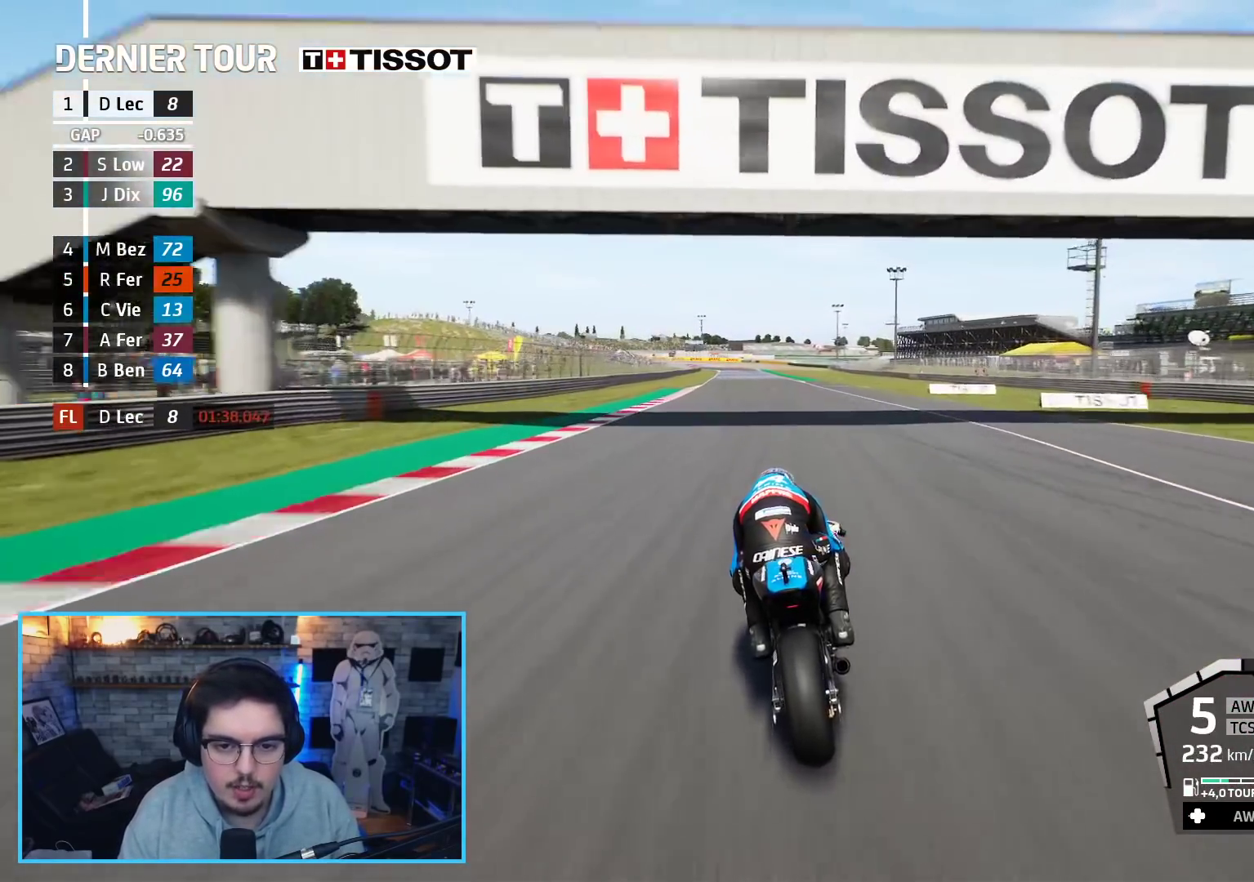
{"buttons": ["R2"], "left_stick": "up", "right_stick": "center", "events": []}
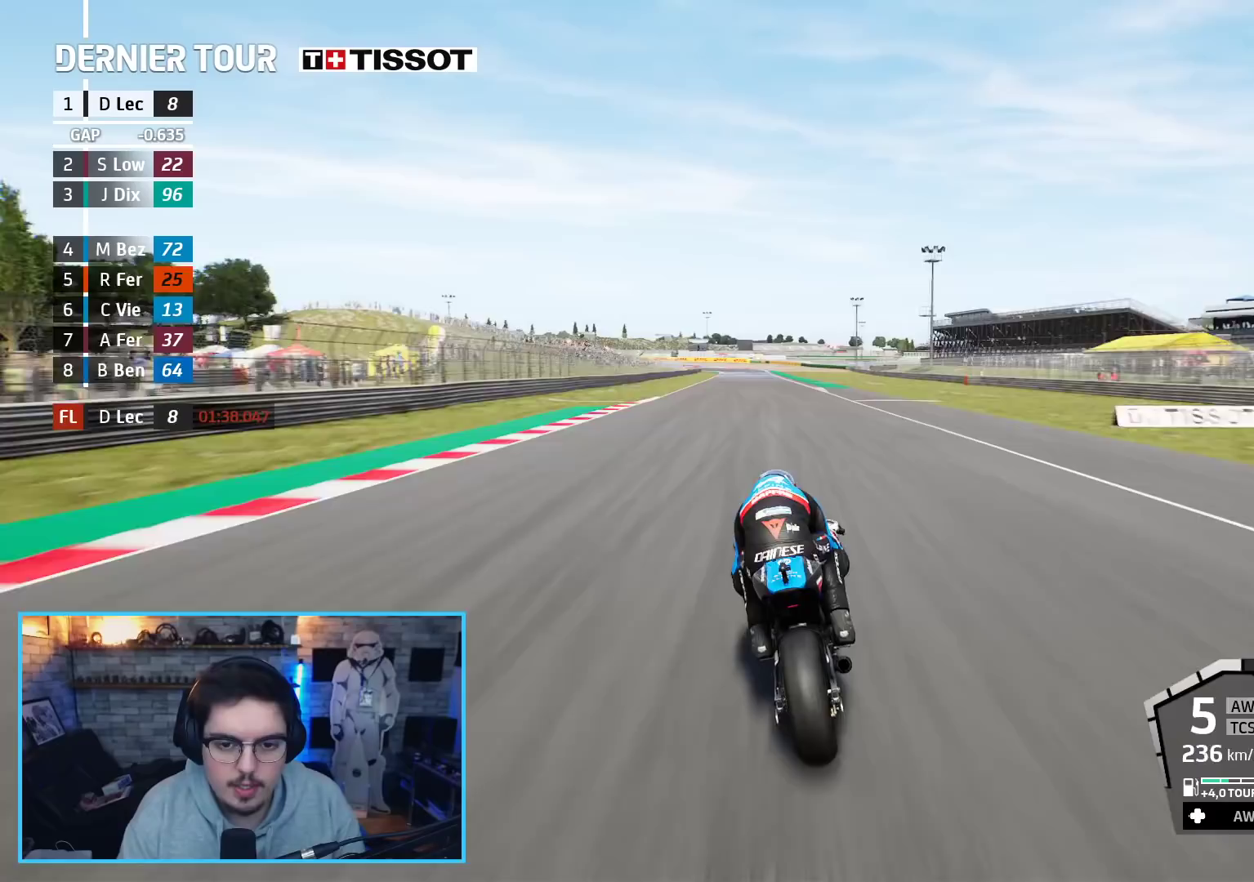
{"buttons": ["R2"], "left_stick": "up", "right_stick": "center", "events": []}
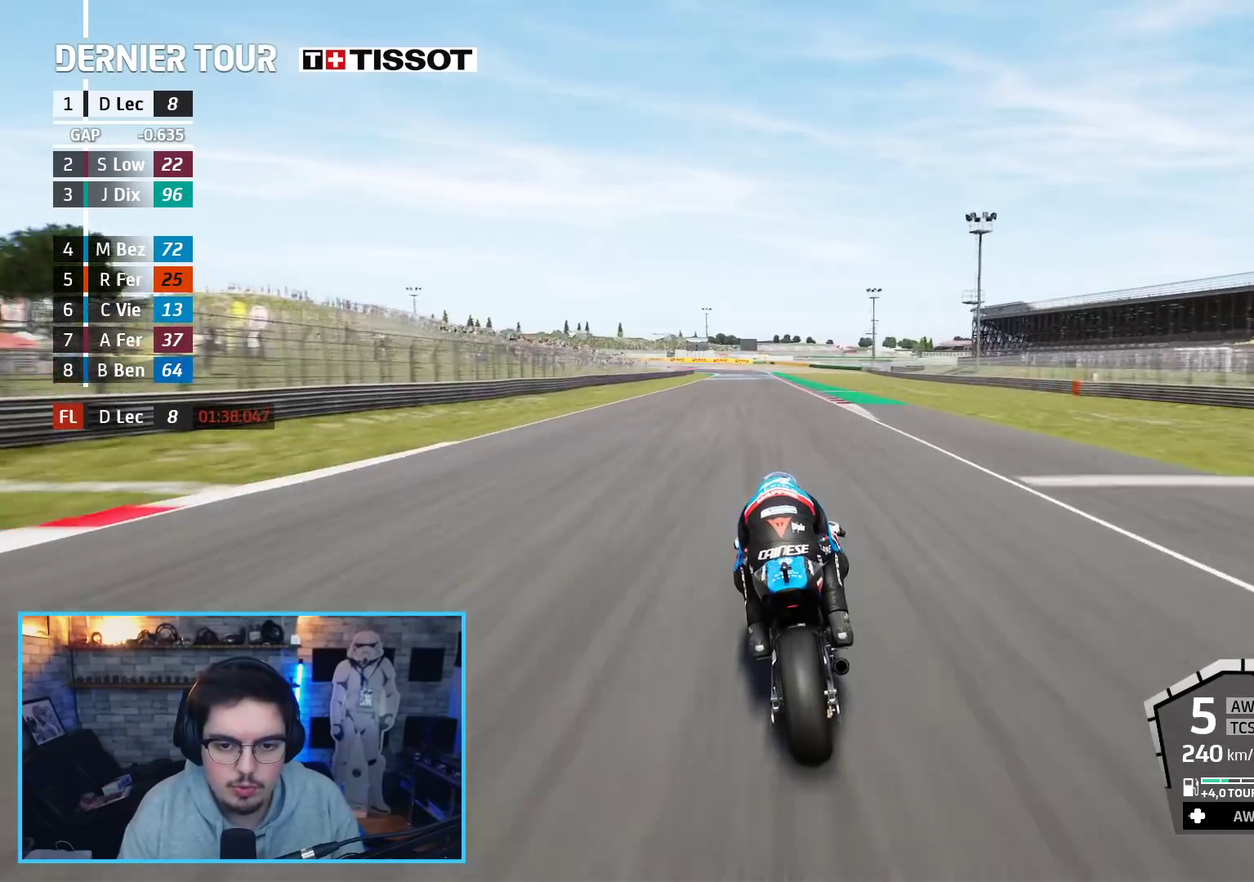
{"buttons": ["R2"], "left_stick": "up", "right_stick": "center", "events": []}
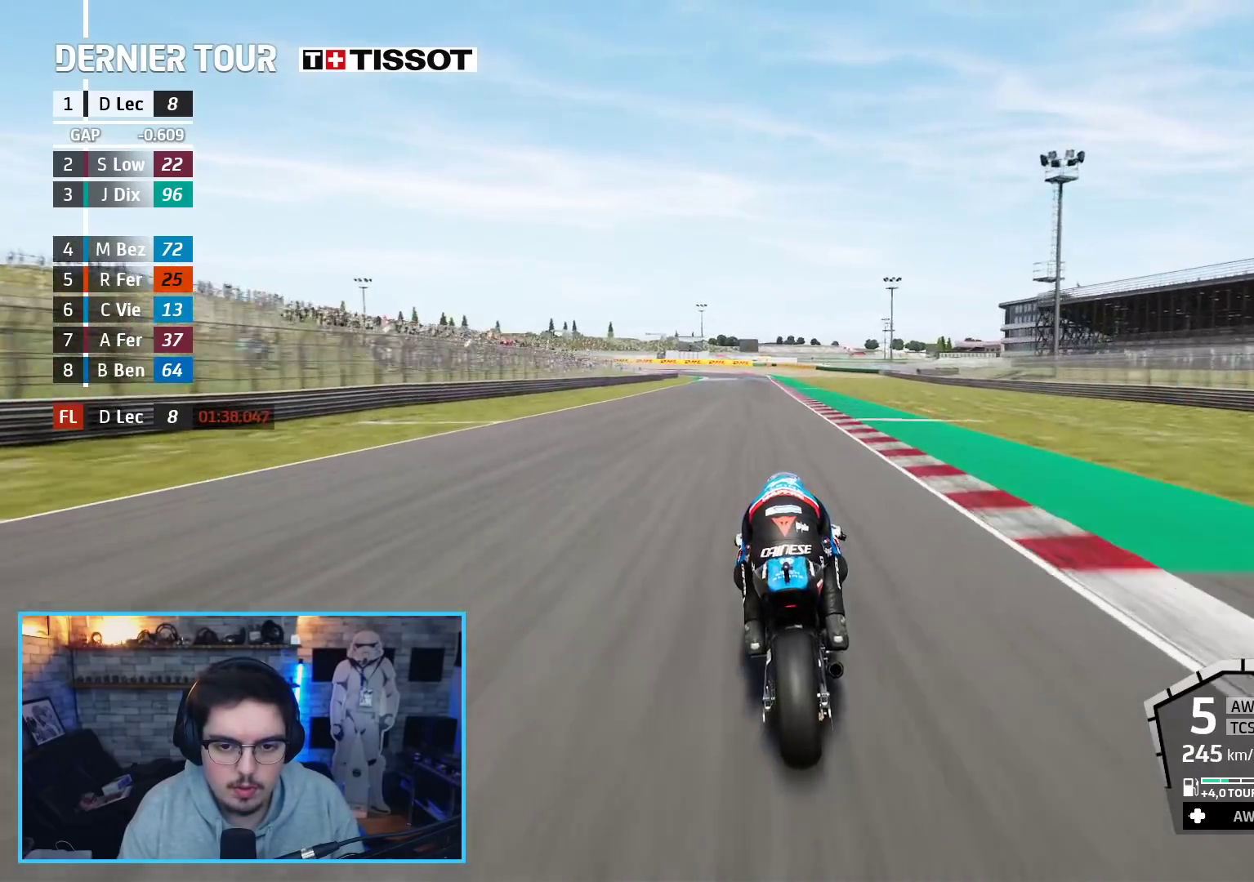
{"buttons": ["A", "X", "L2", "L3"], "left_stick": "up", "right_stick": "center", "events": [[67, "A", "down"], [67, "X", "down"], [67, "left_stick", "up-left"], [117, "L3", "down"], [133, "L2", "down"], [200, "R2", "up"], [217, "L2", "up"], [250, "X", "up"], [267, "L2", "down"], [400, "left_stick", "up"], [500, "X", "down"]]}
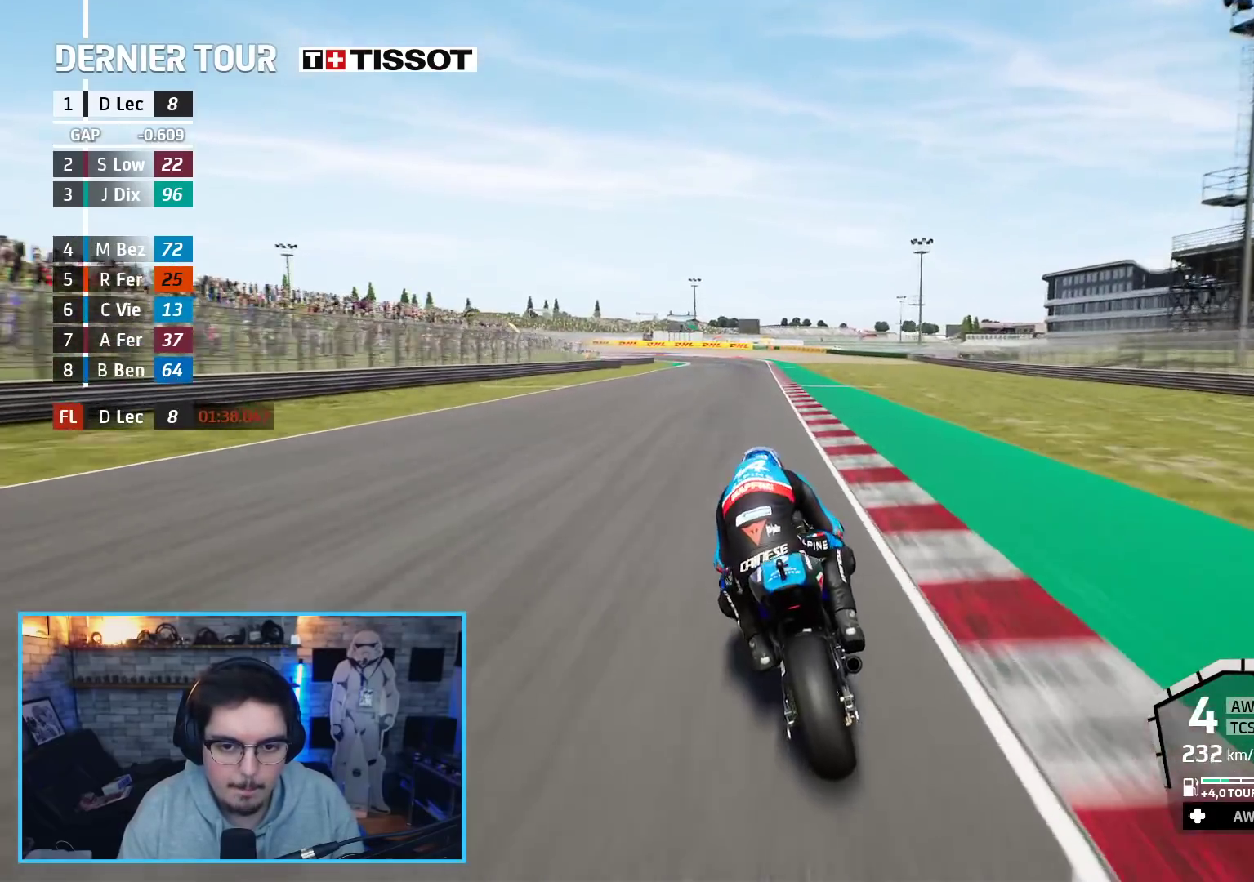
{"buttons": ["A", "X", "L2", "L3"], "left_stick": "up", "right_stick": "center", "events": [[200, "X", "up"], [417, "X", "down"]]}
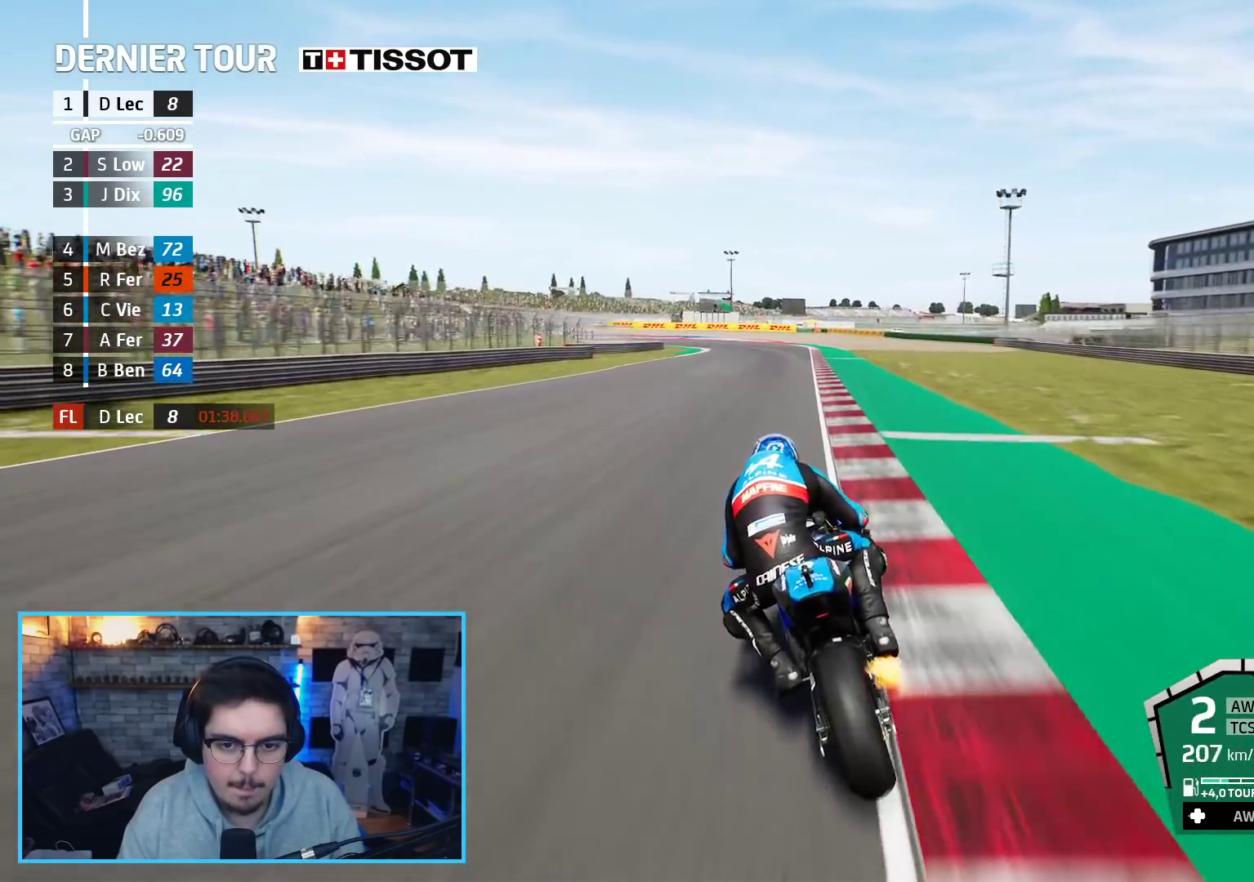
{"buttons": ["A", "X", "L2", "L3"], "left_stick": "up-left", "right_stick": "center", "events": [[117, "X", "up"], [417, "left_stick", "up-left"], [467, "X", "down"]]}
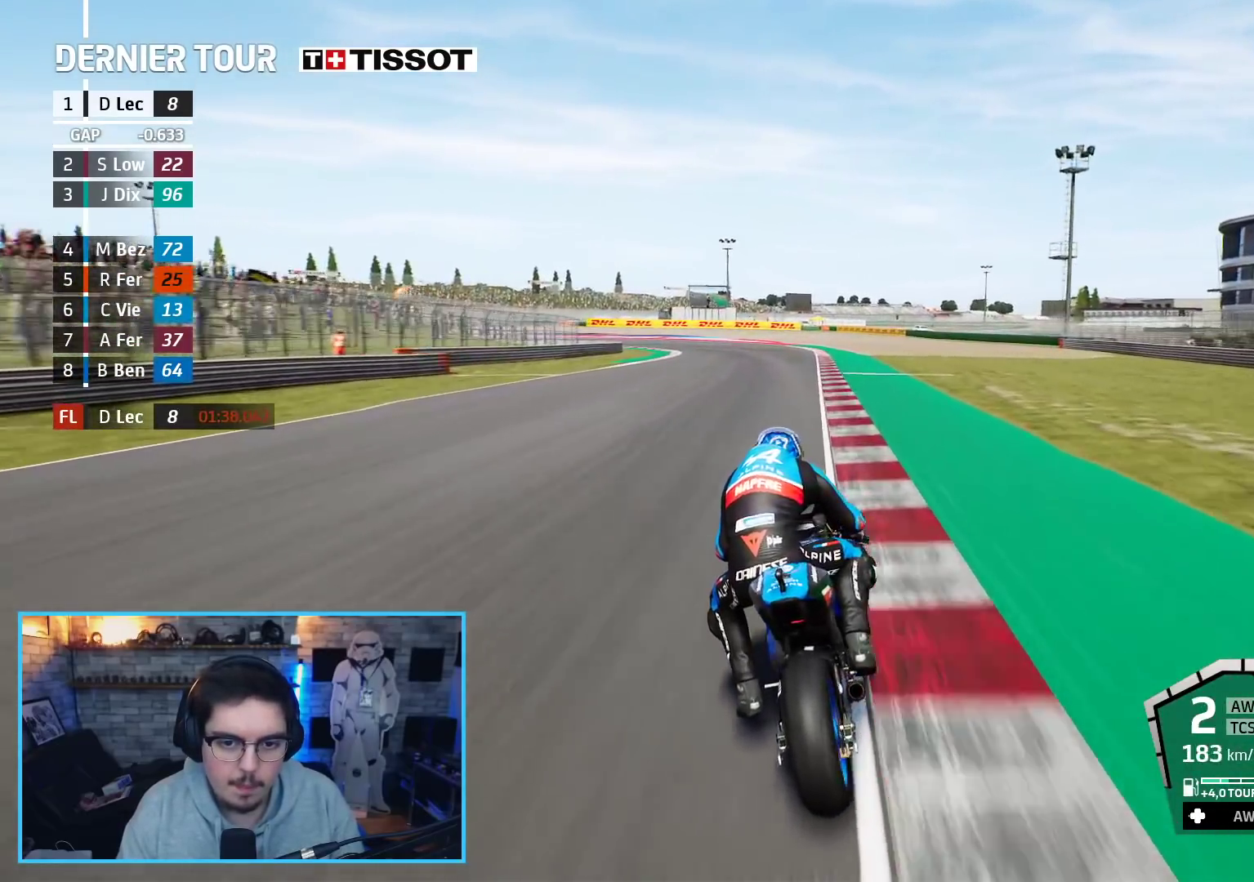
{"buttons": ["A", "L2", "L3"], "left_stick": "up-left", "right_stick": "center", "events": [[150, "X", "up"]]}
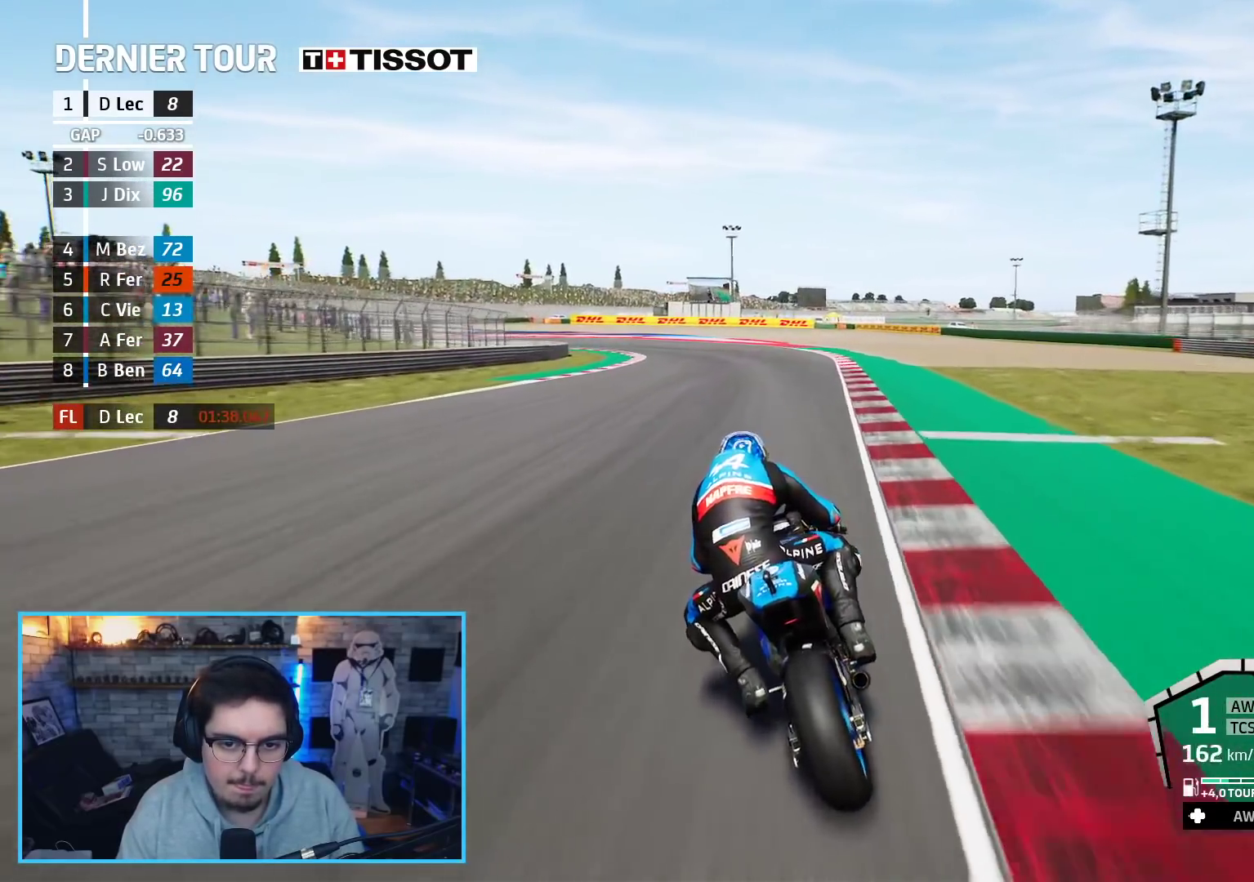
{"buttons": ["A", "L2", "L3"], "left_stick": "up-left", "right_stick": "center", "events": [[367, "A", "up"], [483, "A", "down"]]}
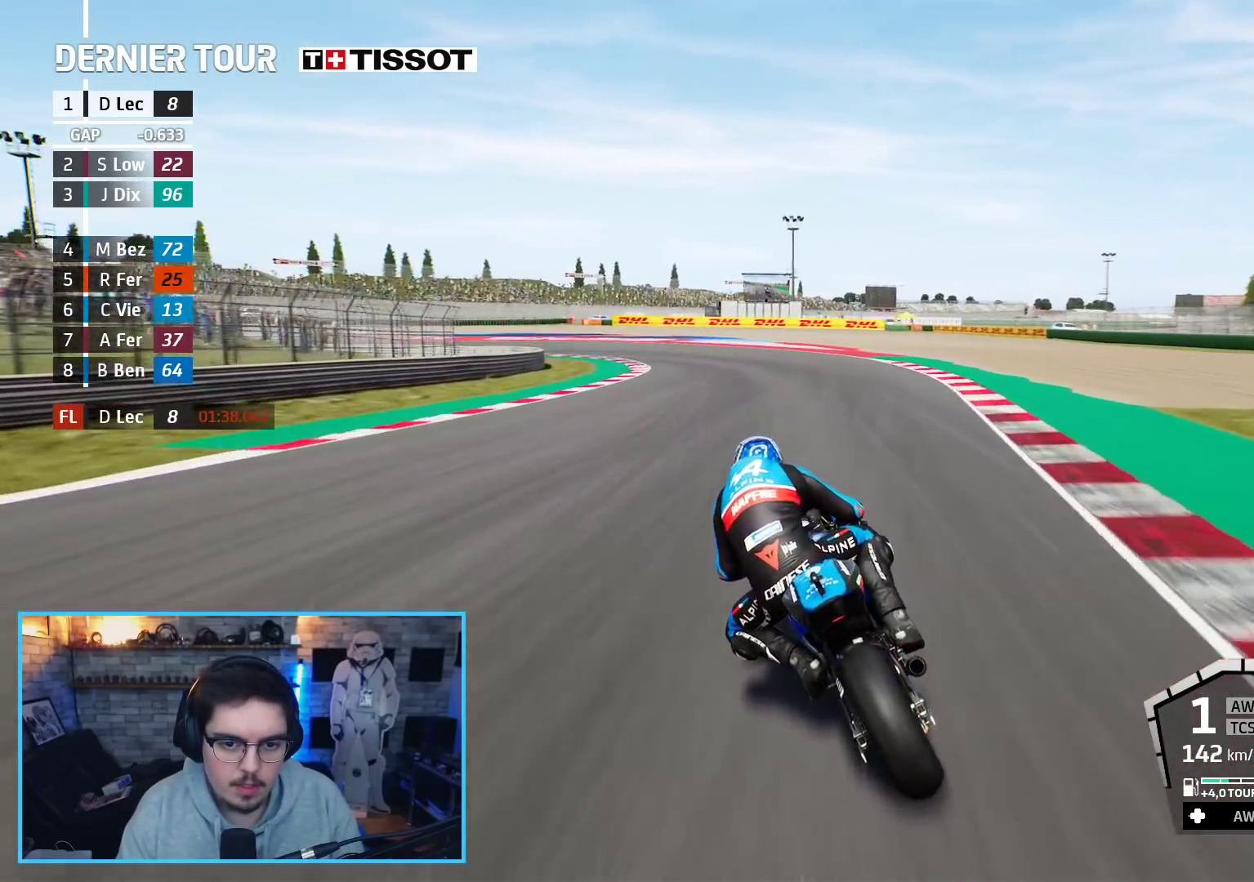
{"buttons": ["A", "L2", "L3"], "left_stick": "left", "right_stick": "center", "events": [[100, "A", "up"], [233, "left_stick", "left"], [433, "A", "down"]]}
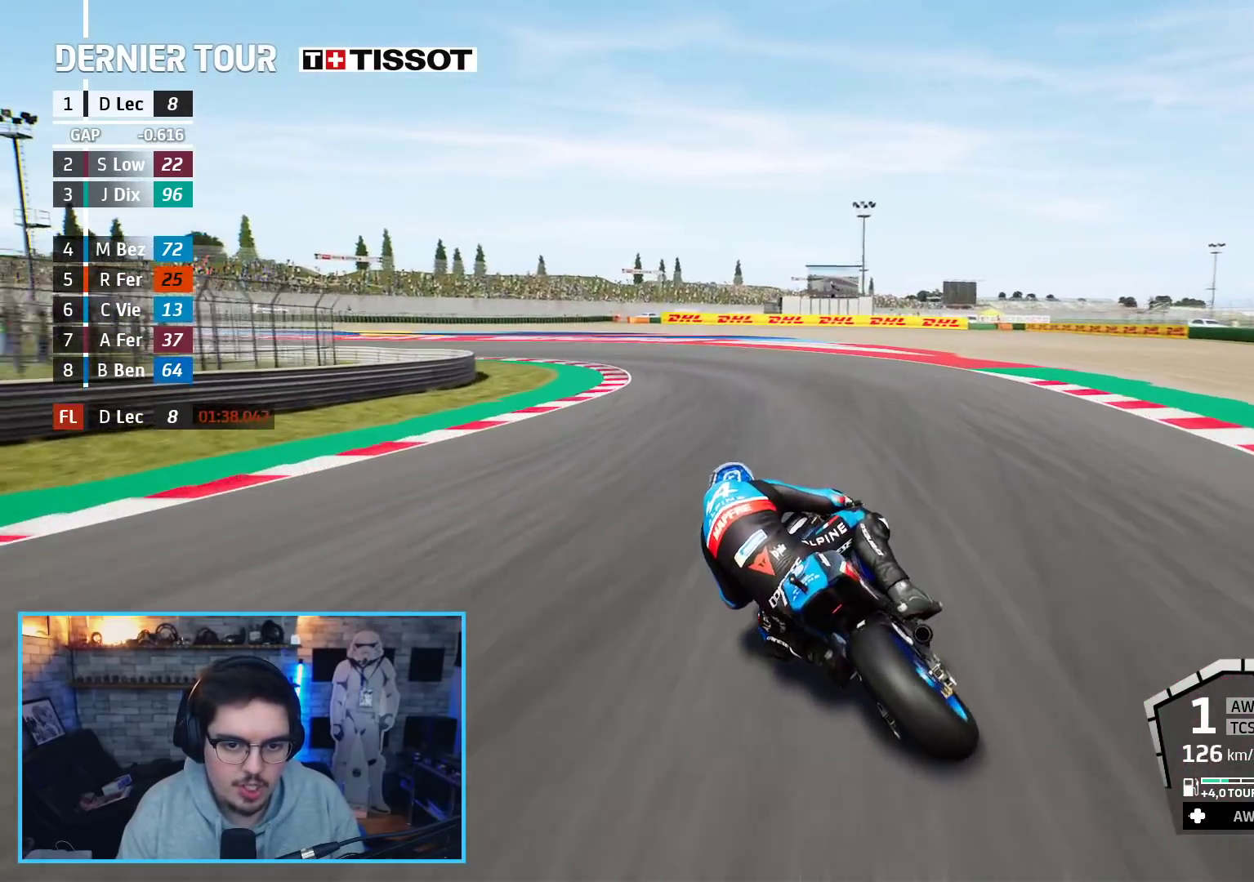
{"buttons": ["A", "L2", "L3"], "left_stick": "left", "right_stick": "center", "events": [[33, "A", "up"], [133, "A", "down"], [250, "A", "up"], [350, "A", "down"]]}
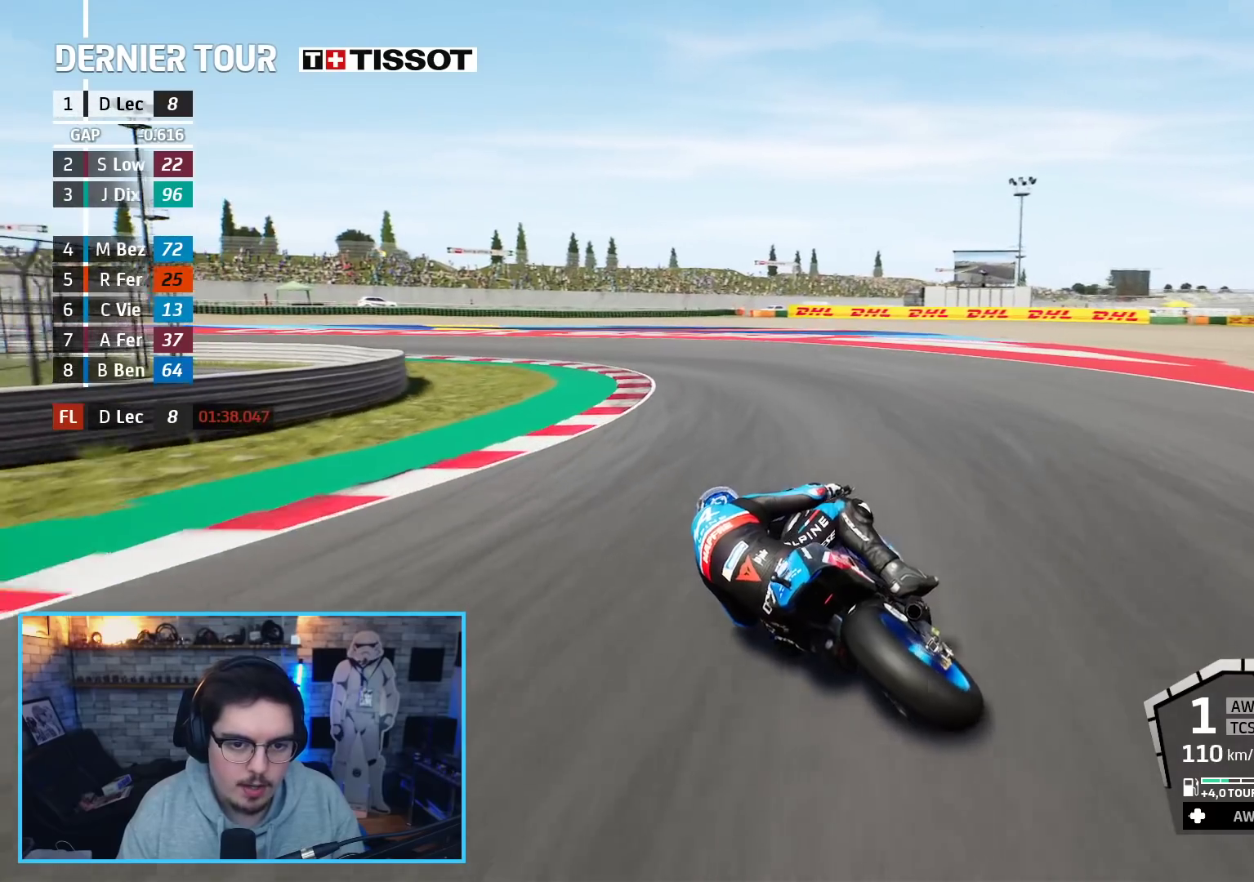
{"buttons": ["A", "L2", "L3"], "left_stick": "left", "right_stick": "center", "events": []}